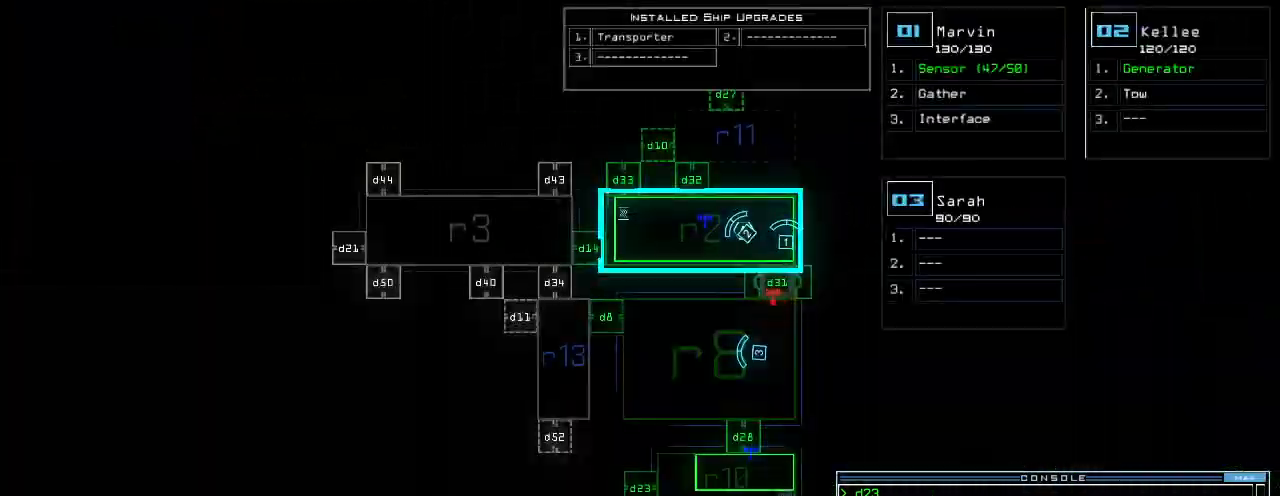
Gameplay with keyboard; each line is a JSON object with the keys held at the frame after it. "events" lists presses ("down") and releases ("up") of ".", "0", "1", "2", "3", "4", "5", "6", "7", "8", "9", "a", "b", "backspace", "c", "caps_lock", "comma", "ctrl_l", "ctrl_r", "d", "down", "e", "equals", "escape", "f", "f12", "g", "h", "i", "j", "k", "l", "left", "m", "minus", "n", "o", "p", "page_down", "page_up", "q", "quote", "r", "return", "right", "s", "semicolon", "shift_l", "shift_r", "space", "t", "tab", "tilde", "u", "up", "v", "w", "x", "y" and "z" between this image and that frame as [ms after this image, input, new state], when the widget could be followed in between. No other keys are recorded. Mouse input is not recorded.
{"keys": [], "events": []}
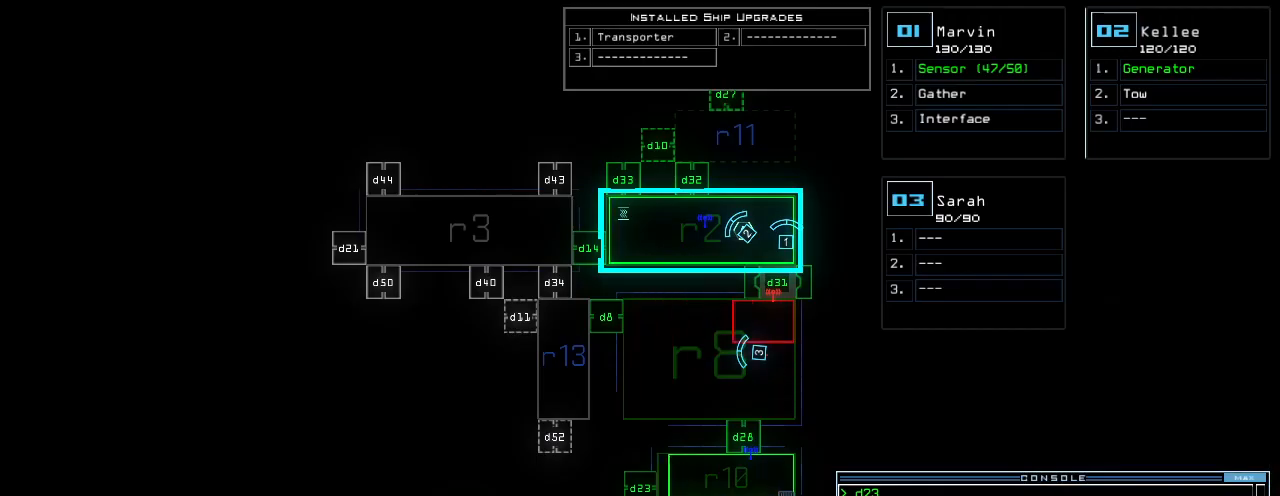
{"keys": [], "events": []}
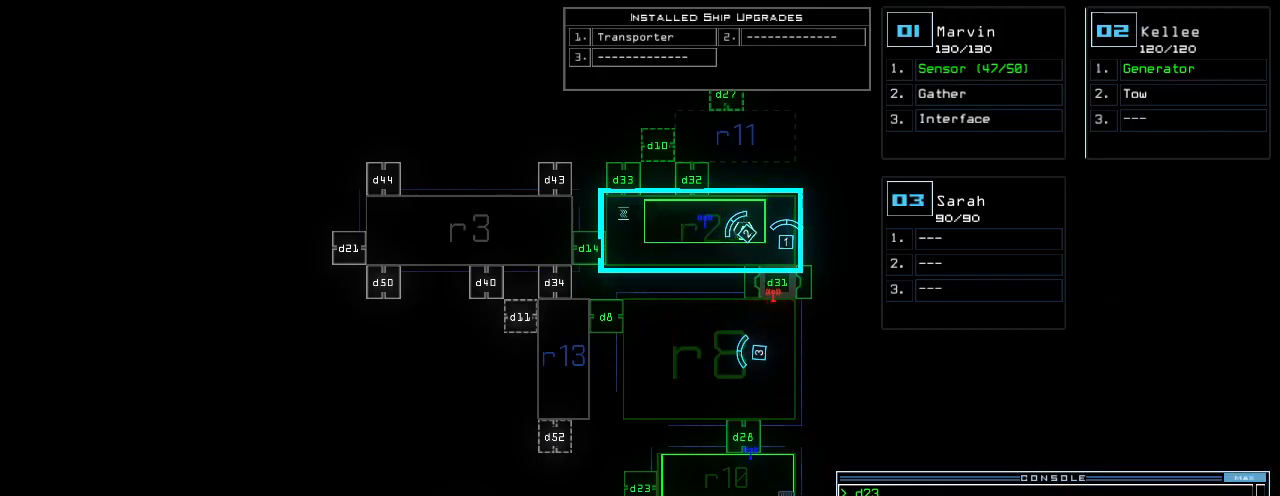
{"keys": ["up"], "events": [[160, "1", "down"], [180, "up", "down"], [220, "1", "up"]]}
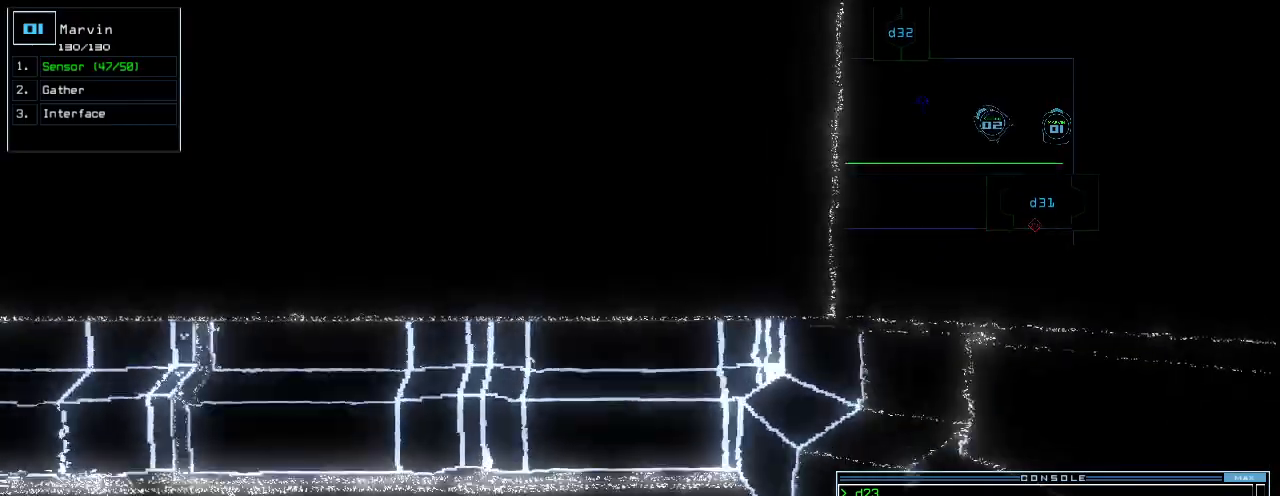
{"keys": ["down"], "events": [[40, "up", "up"], [60, "space", "down"], [140, "space", "up"], [460, "down", "down"]]}